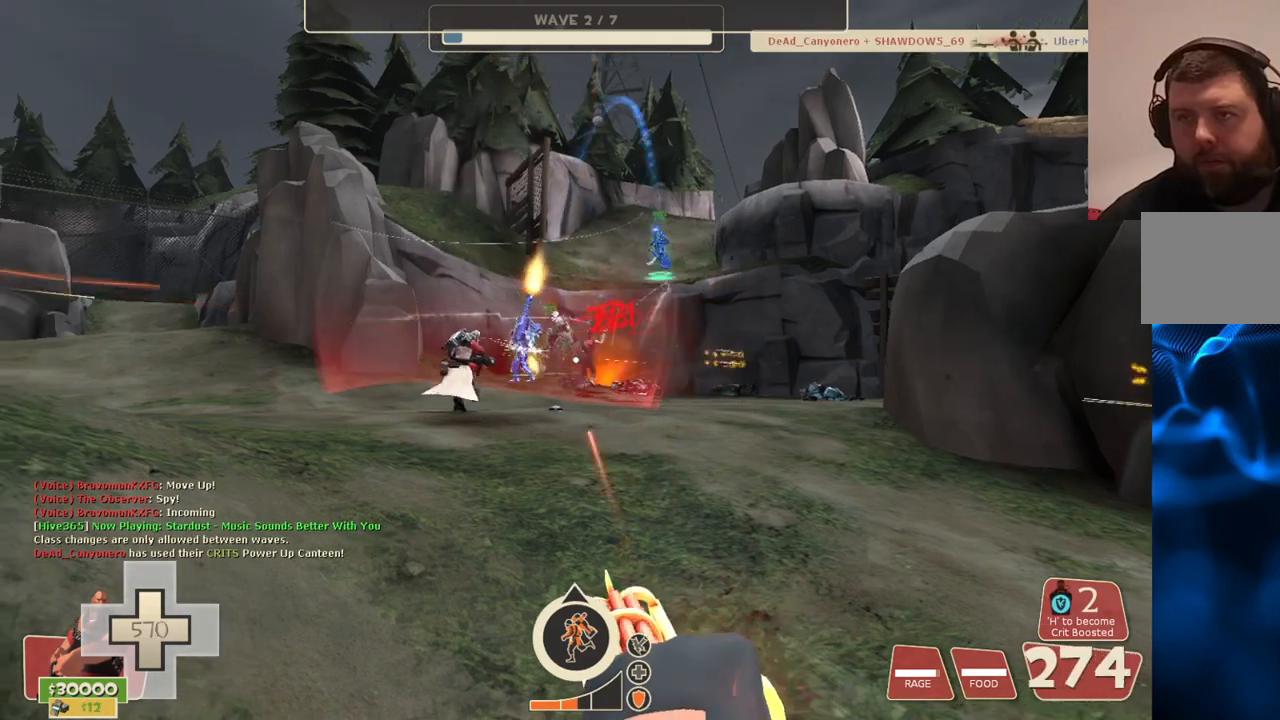
Gameplay with a controller (PlayStation layout); each line is a JSON object with the inputs held at the frame after it. "events" lists button and stick changes between this image and that frame as [ms after this image, input, new state], when the widget could be followed in between.
{"buttons": ["L2", "R2"], "left_stick": "center", "right_stick": "center", "events": []}
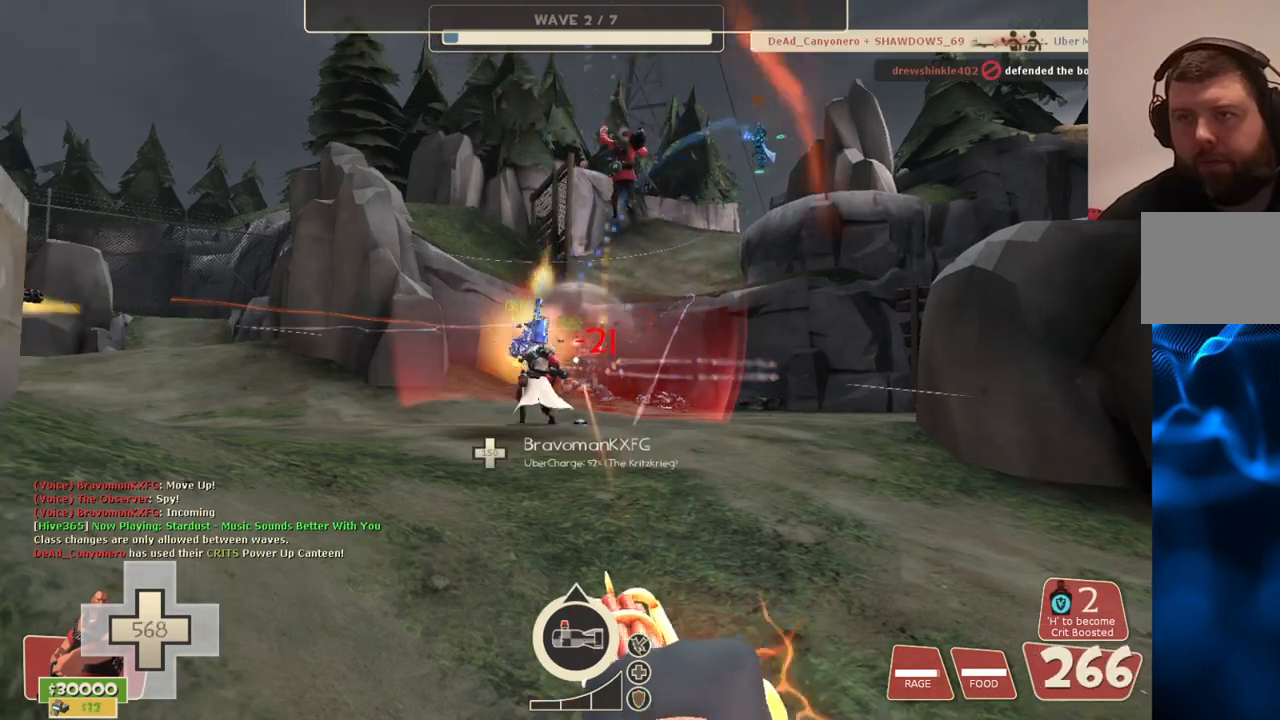
{"buttons": ["L2", "R2"], "left_stick": "center", "right_stick": "center", "events": []}
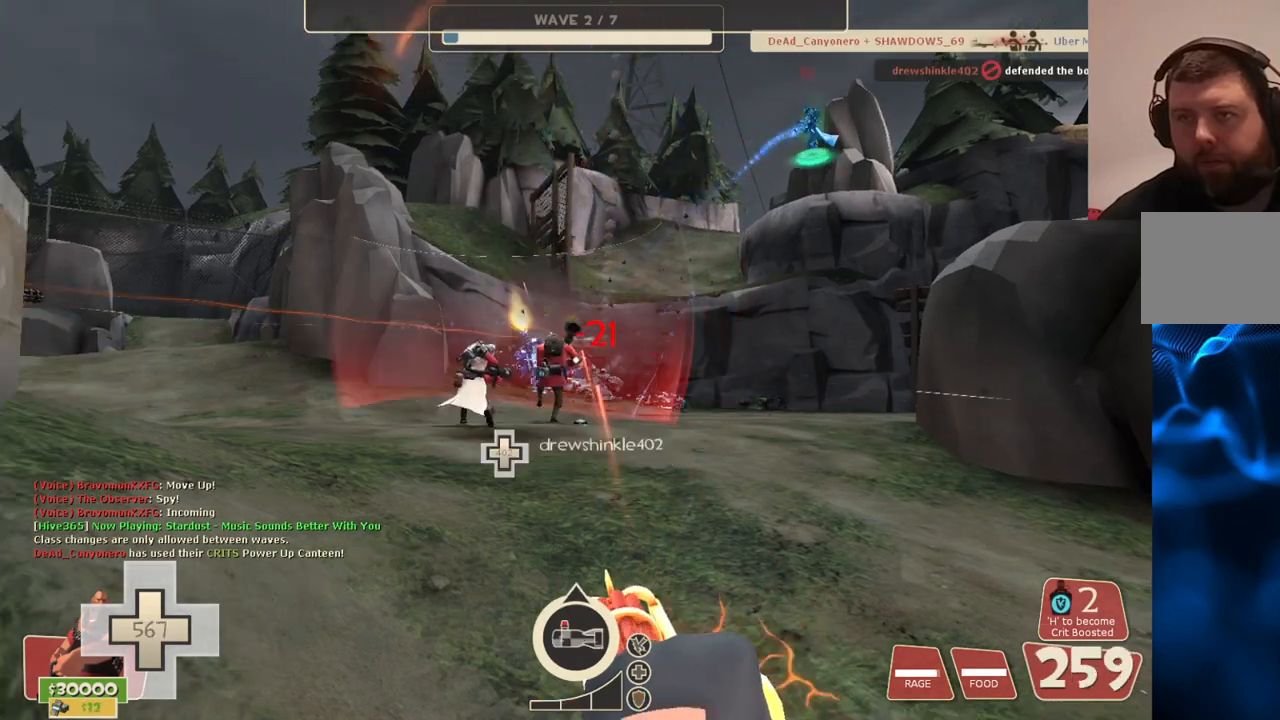
{"buttons": ["L2", "R2"], "left_stick": "center", "right_stick": "center", "events": [[267, "right_stick", "right"], [350, "right_stick", "center"]]}
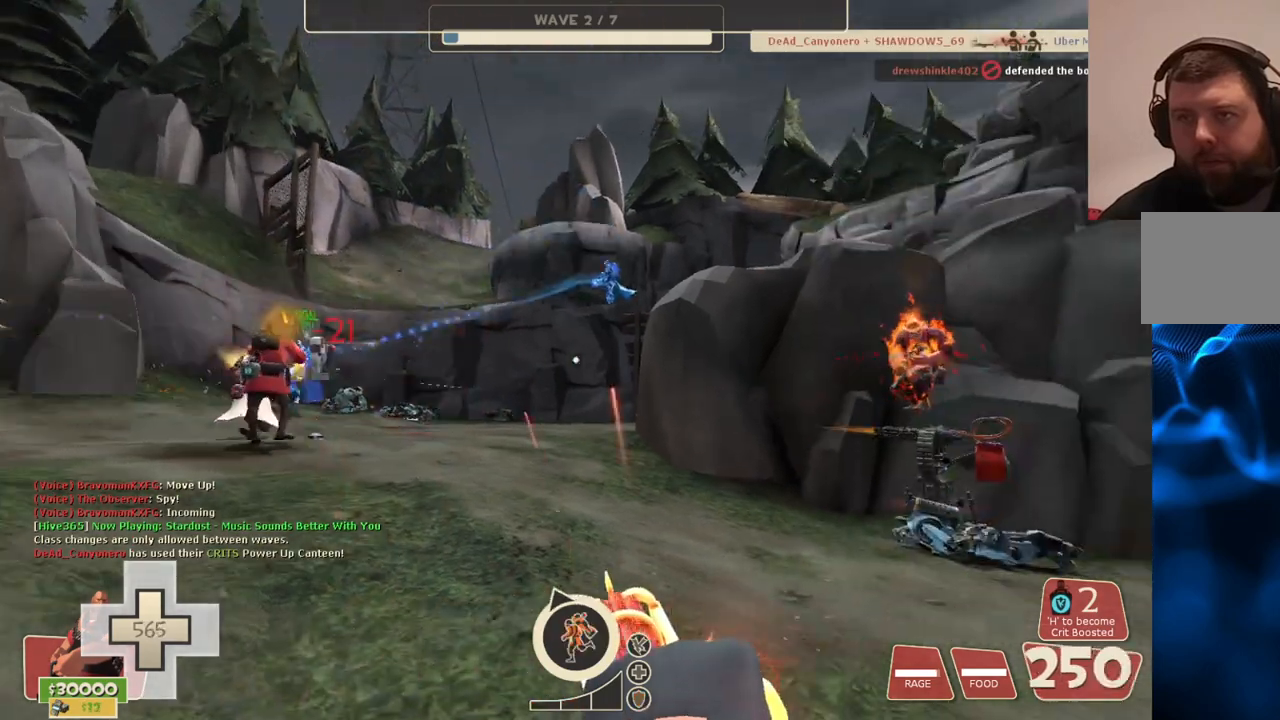
{"buttons": ["L2", "R2"], "left_stick": "center", "right_stick": "center", "events": [[267, "right_stick", "right"], [367, "right_stick", "center"]]}
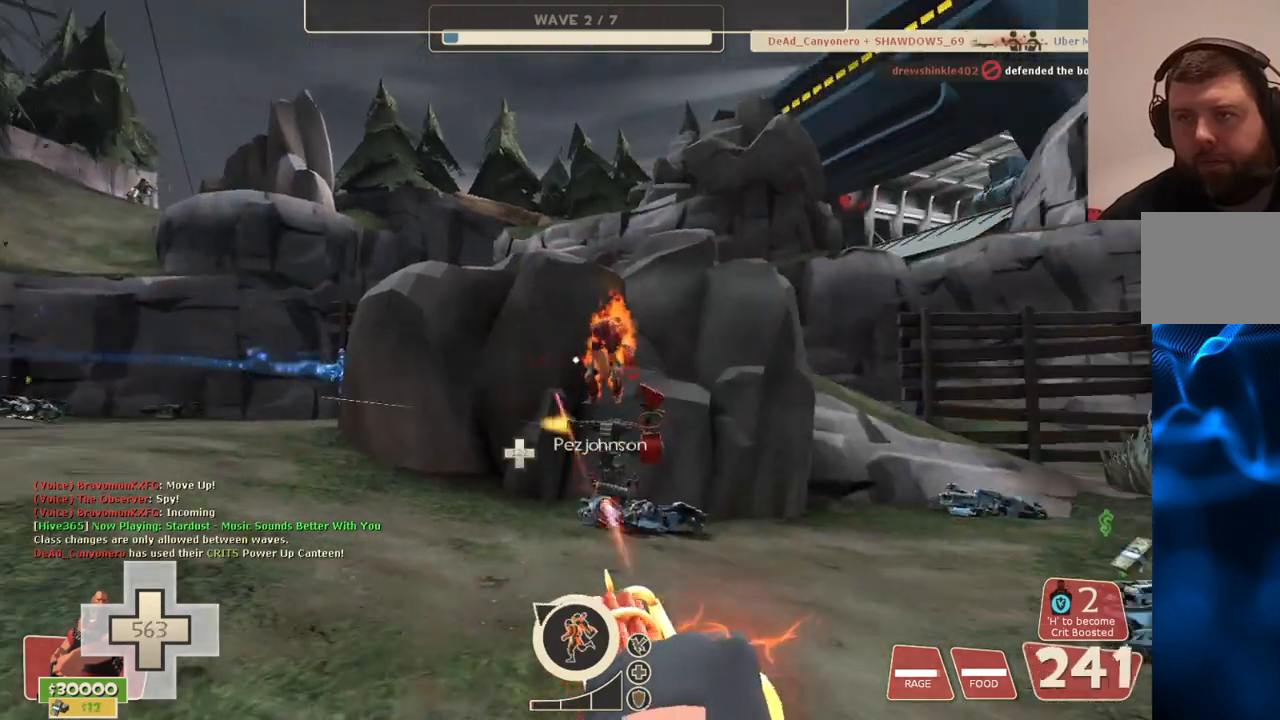
{"buttons": ["L2", "R2"], "left_stick": "center", "right_stick": "right", "events": [[33, "right_stick", "right"]]}
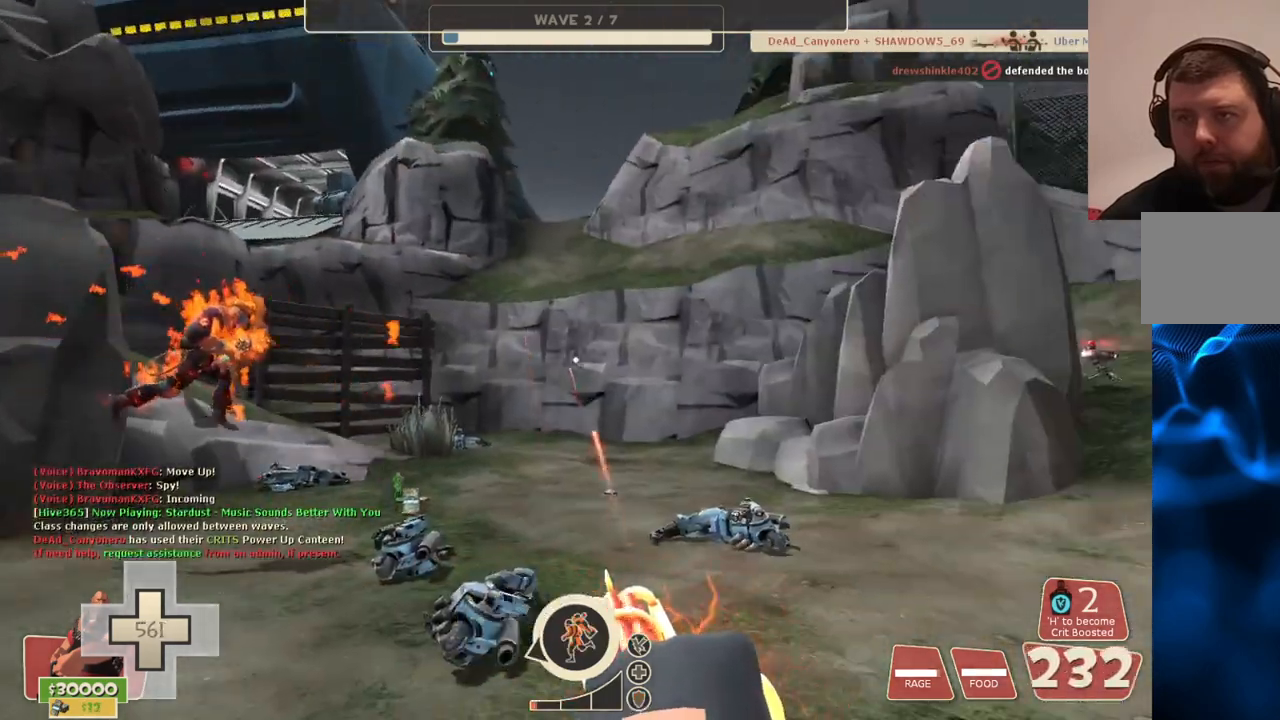
{"buttons": ["L2", "R2"], "left_stick": "center", "right_stick": "center", "events": [[67, "right_stick", "left"], [317, "right_stick", "center"]]}
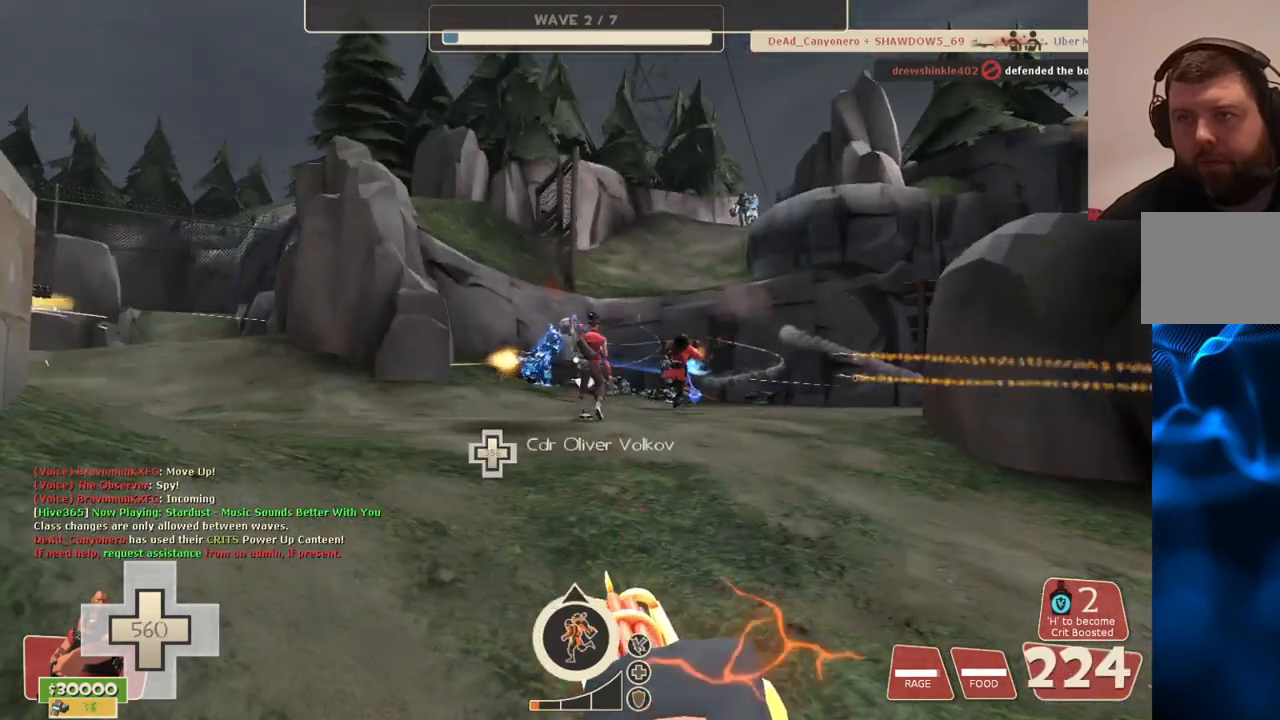
{"buttons": ["L2", "R2"], "left_stick": "center", "right_stick": "center", "events": []}
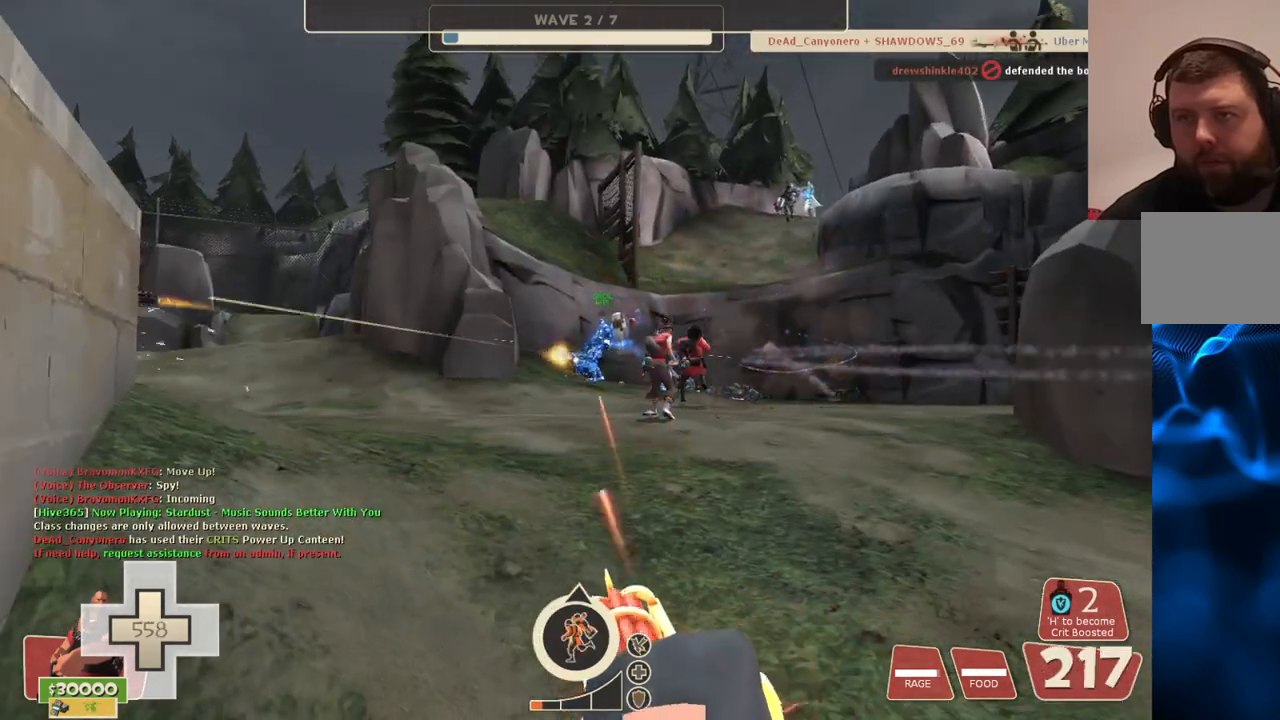
{"buttons": ["L2", "R2"], "left_stick": "center", "right_stick": "center", "events": []}
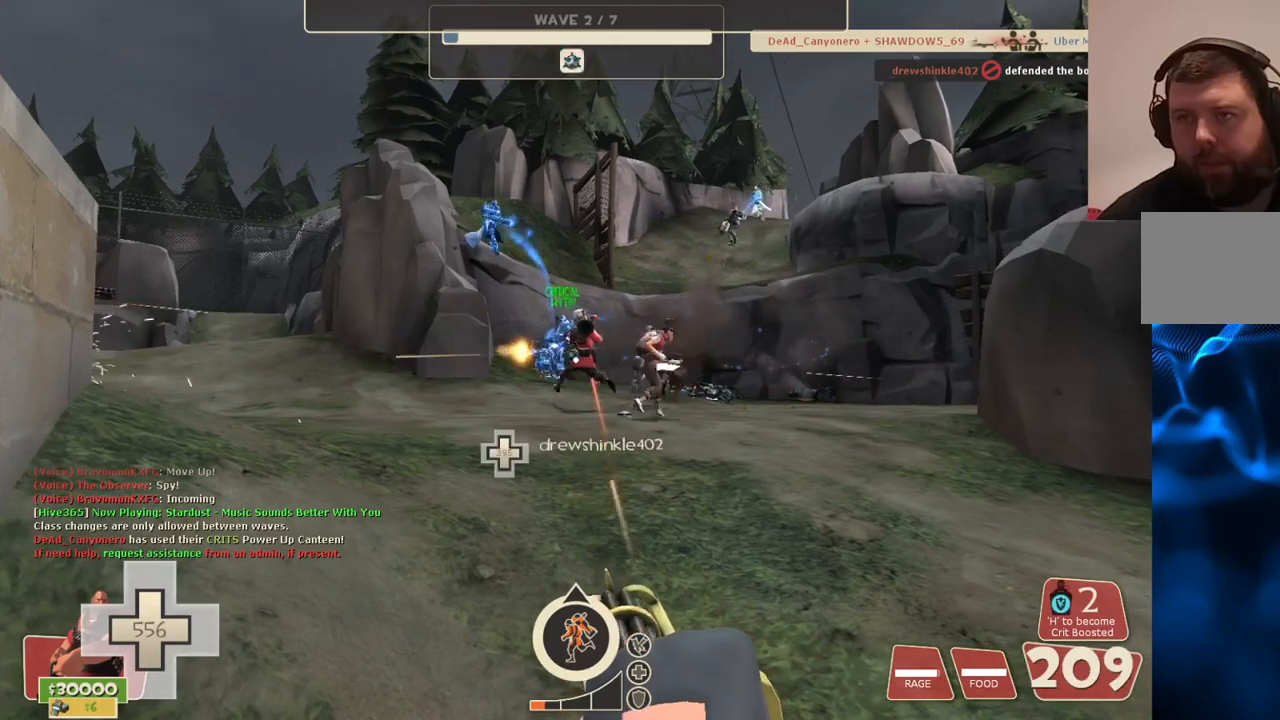
{"buttons": ["L2", "R2"], "left_stick": "center", "right_stick": "center", "events": []}
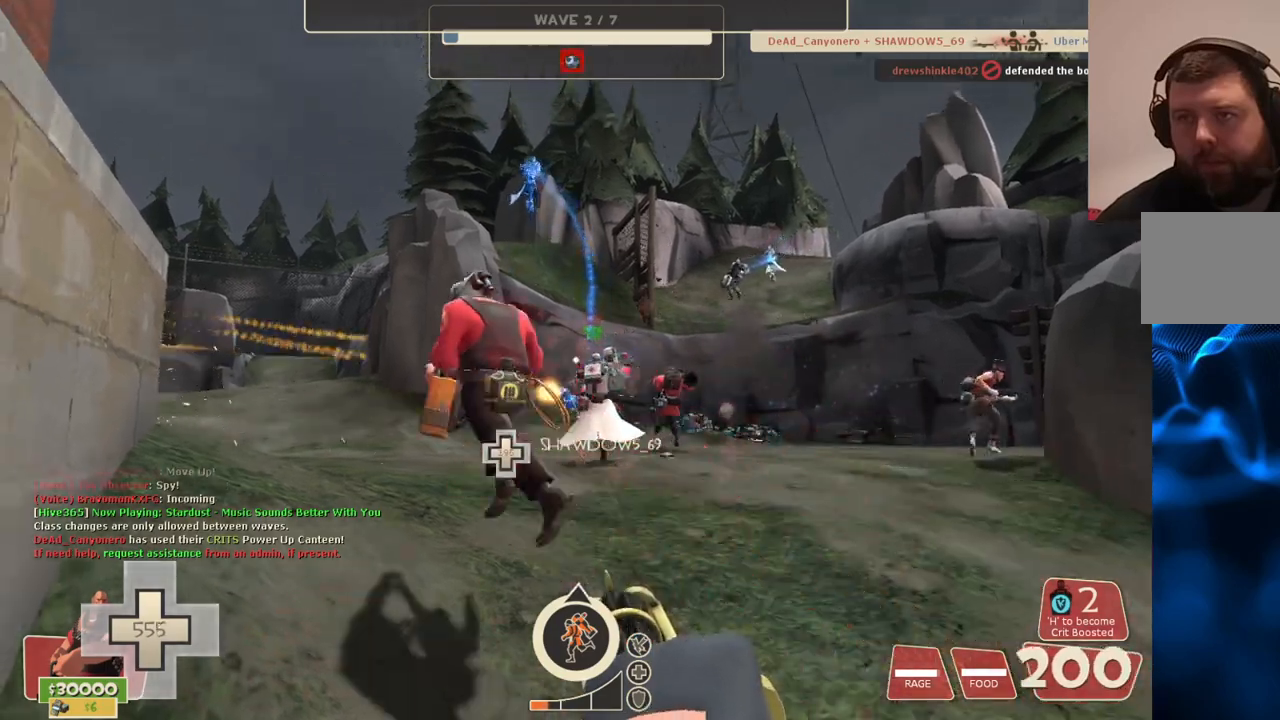
{"buttons": ["L2", "R2"], "left_stick": "center", "right_stick": "center", "events": []}
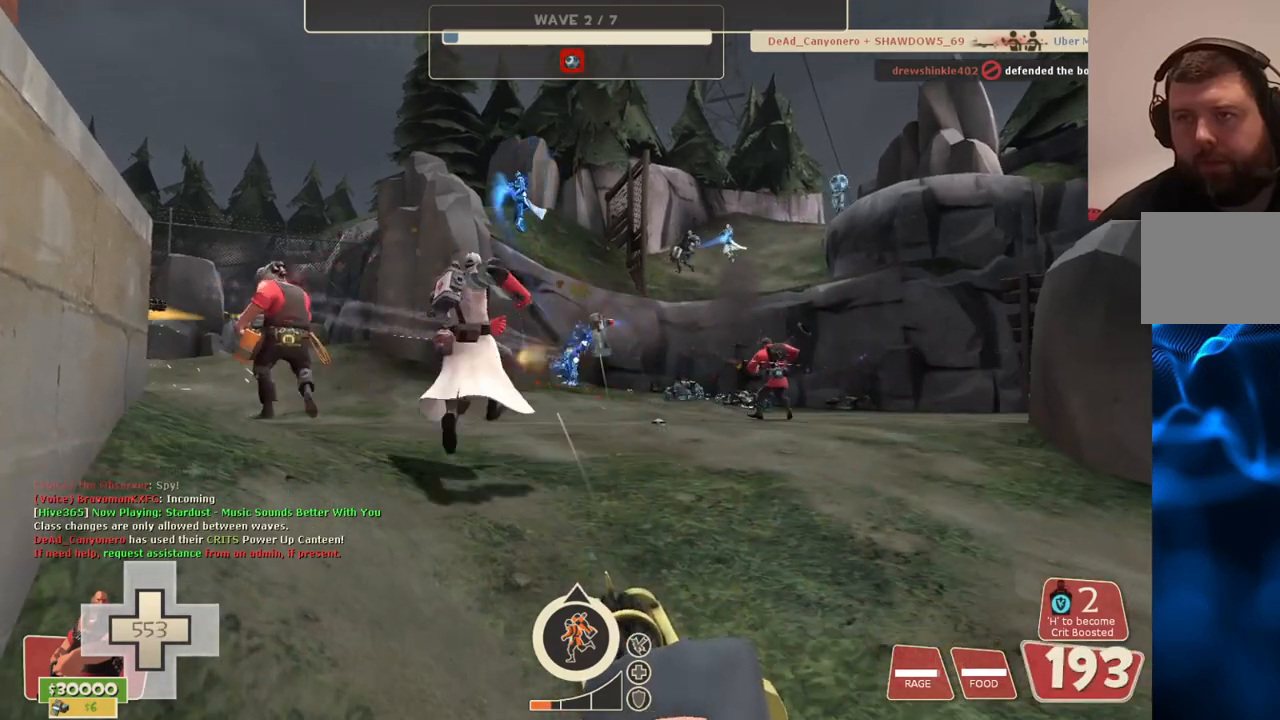
{"buttons": ["L2", "R2"], "left_stick": "center", "right_stick": "center", "events": []}
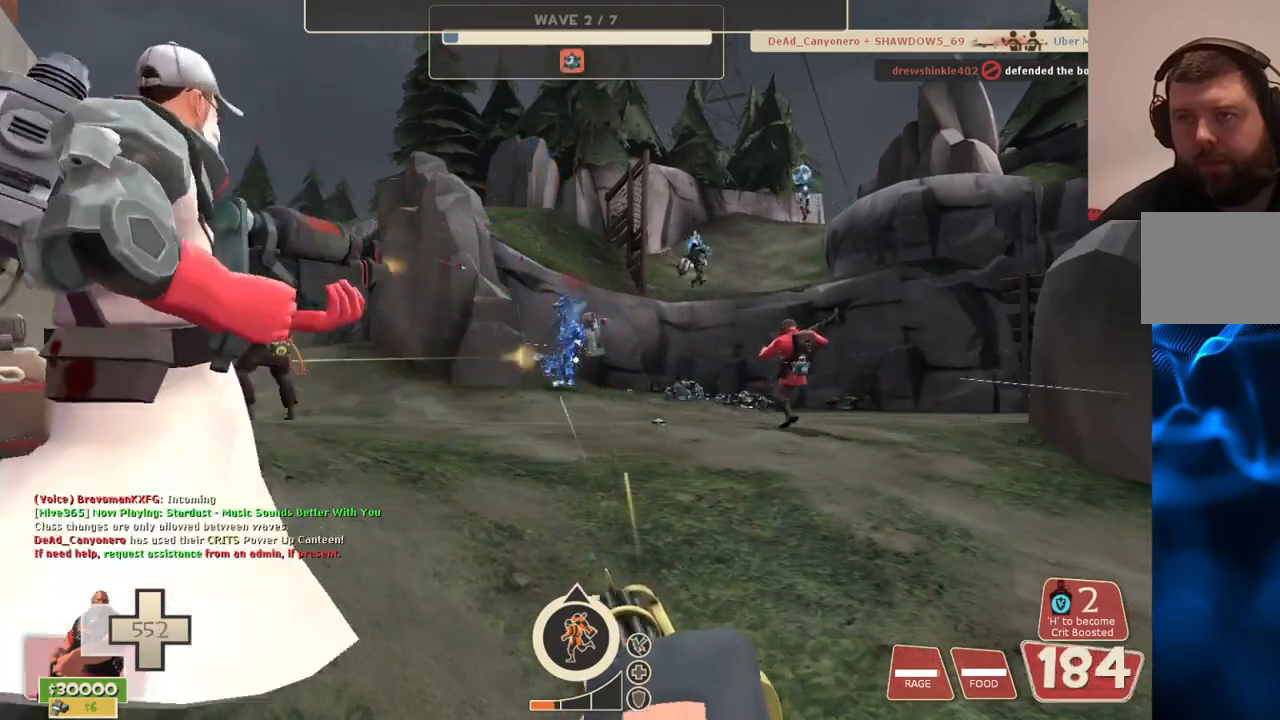
{"buttons": ["L2", "R2"], "left_stick": "center", "right_stick": "center", "events": []}
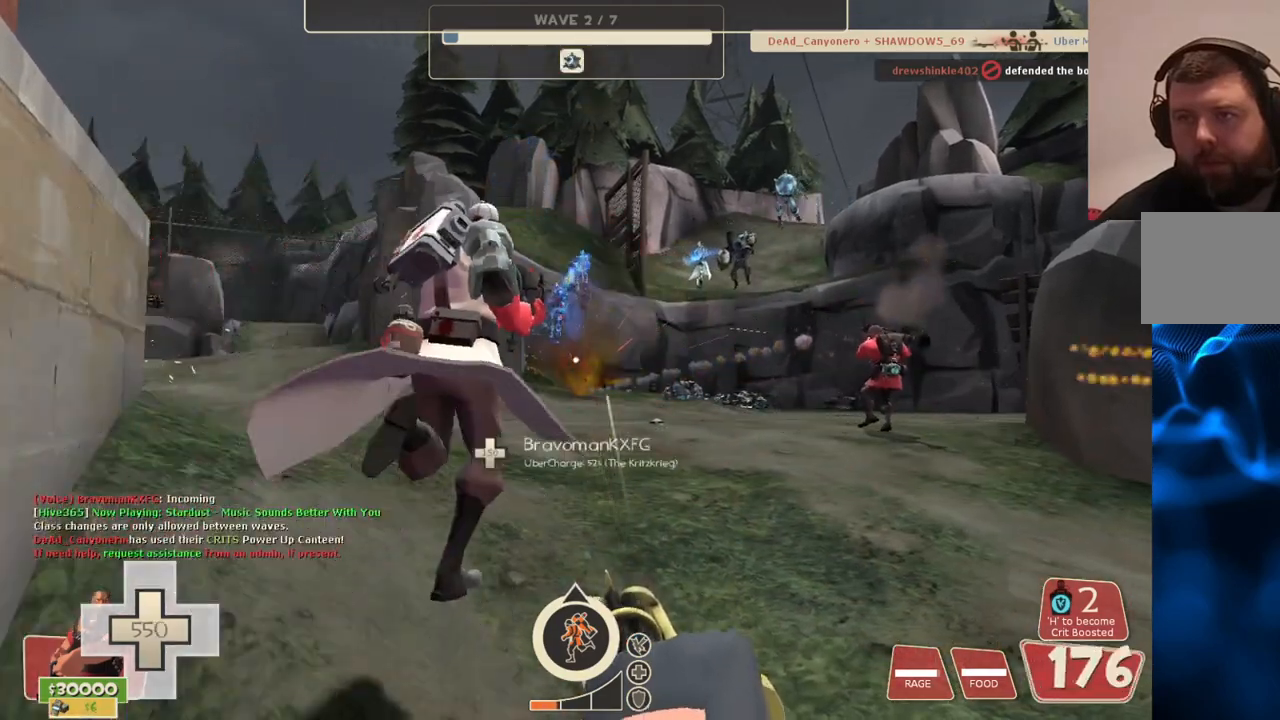
{"buttons": ["L2", "R2"], "left_stick": "down-left", "right_stick": "center", "events": [[283, "left_stick", "down-left"]]}
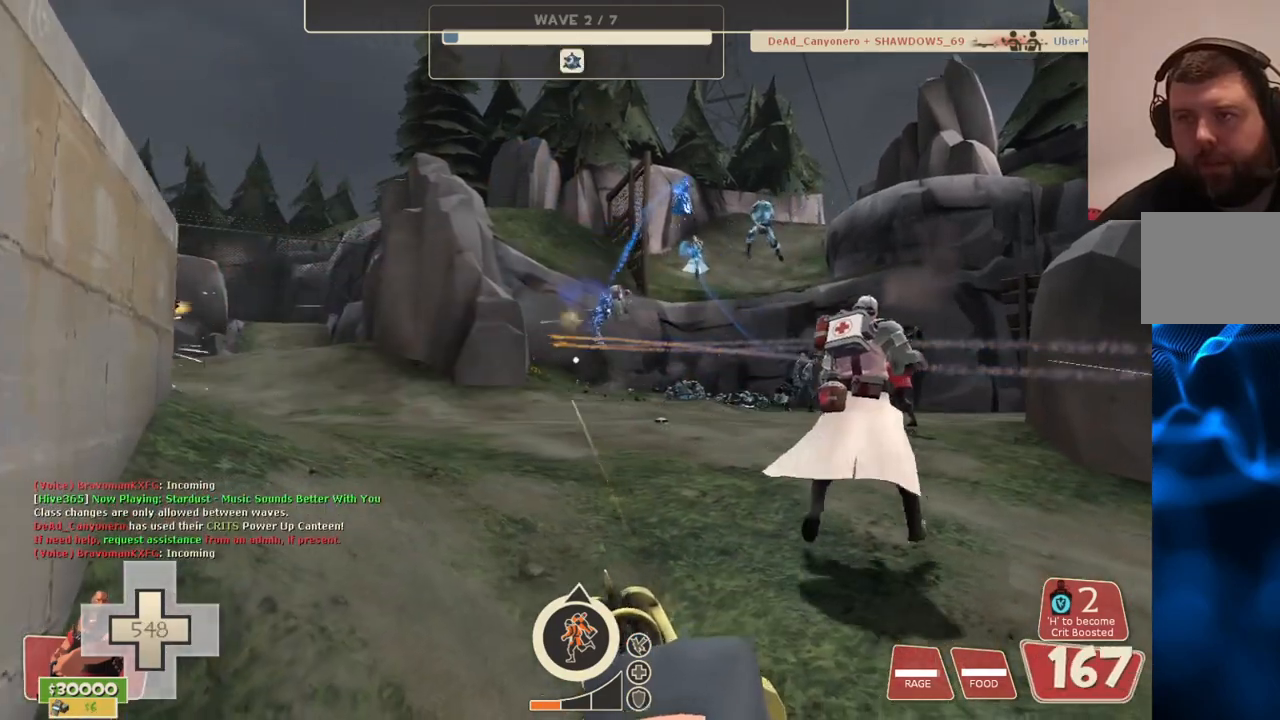
{"buttons": ["L2", "R2"], "left_stick": "down", "right_stick": "center", "events": [[400, "left_stick", "down"]]}
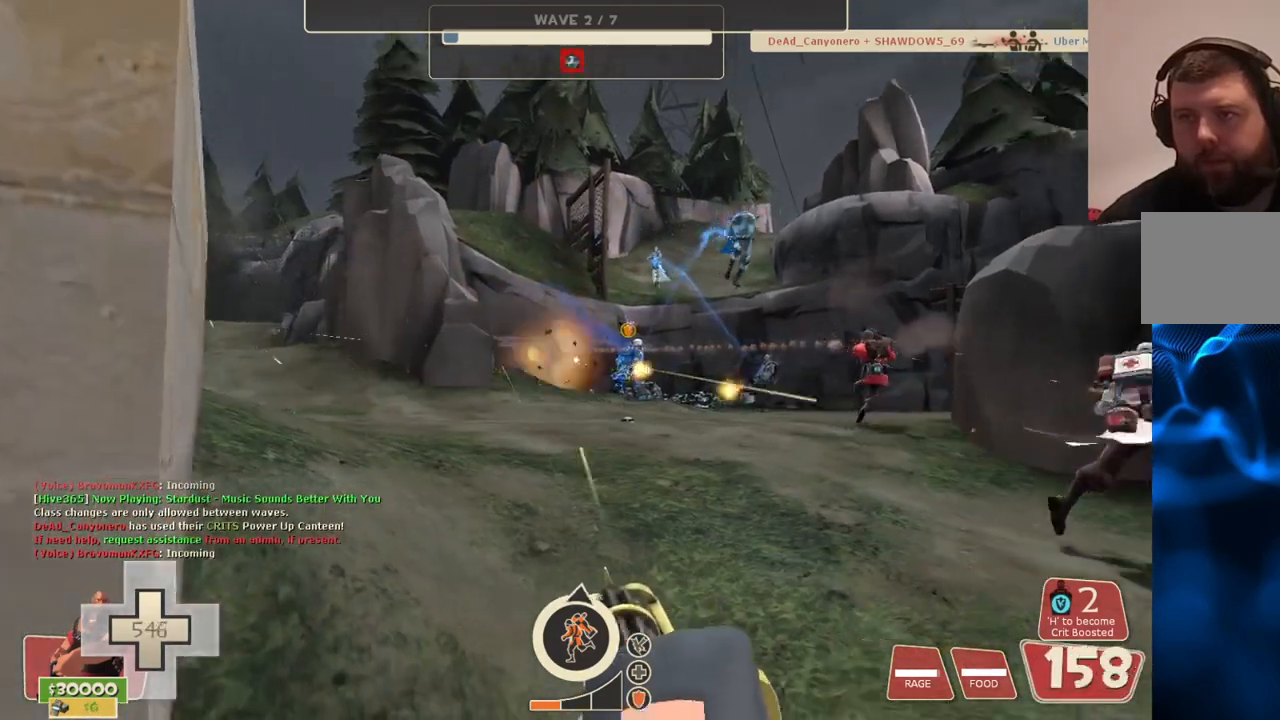
{"buttons": ["L2", "R2"], "left_stick": "up-left", "right_stick": "center", "events": [[200, "left_stick", "down-left"], [467, "left_stick", "up-left"]]}
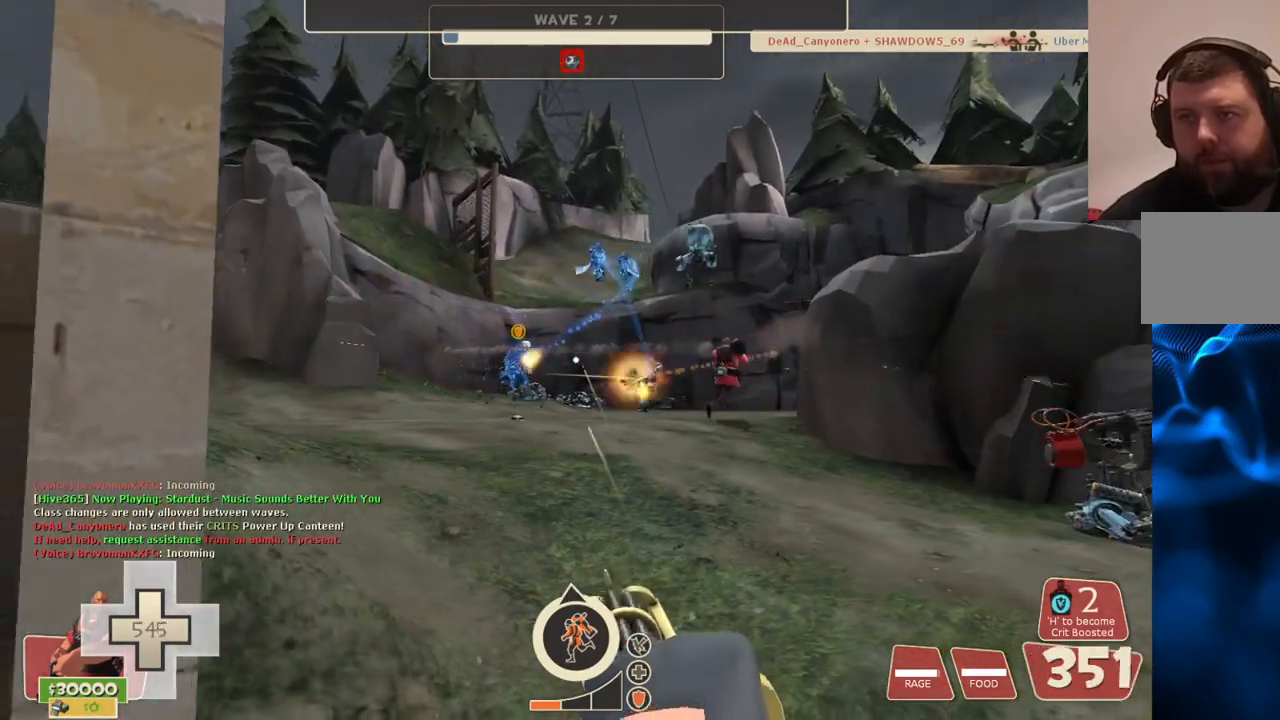
{"buttons": ["L2", "R2"], "left_stick": "center", "right_stick": "center", "events": [[450, "left_stick", "center"]]}
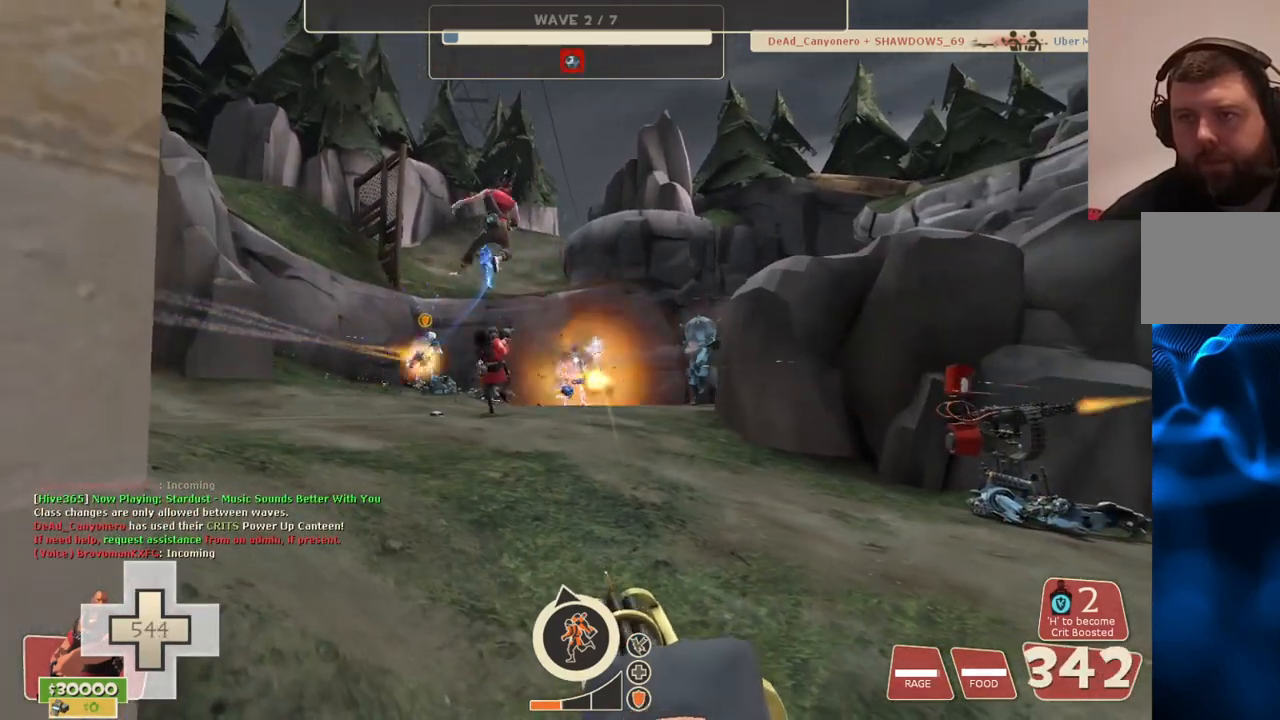
{"buttons": ["L2", "R2"], "left_stick": "center", "right_stick": "center", "events": []}
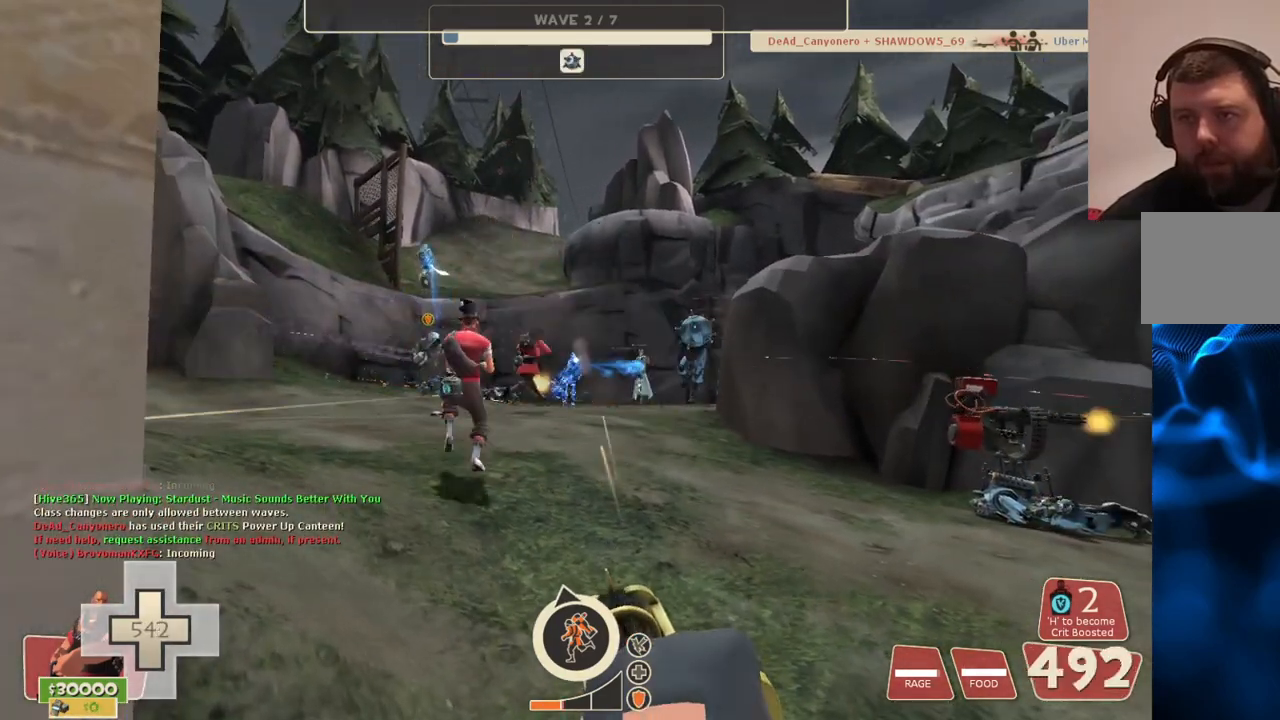
{"buttons": ["L2", "R2"], "left_stick": "up", "right_stick": "center", "events": [[317, "left_stick", "up"]]}
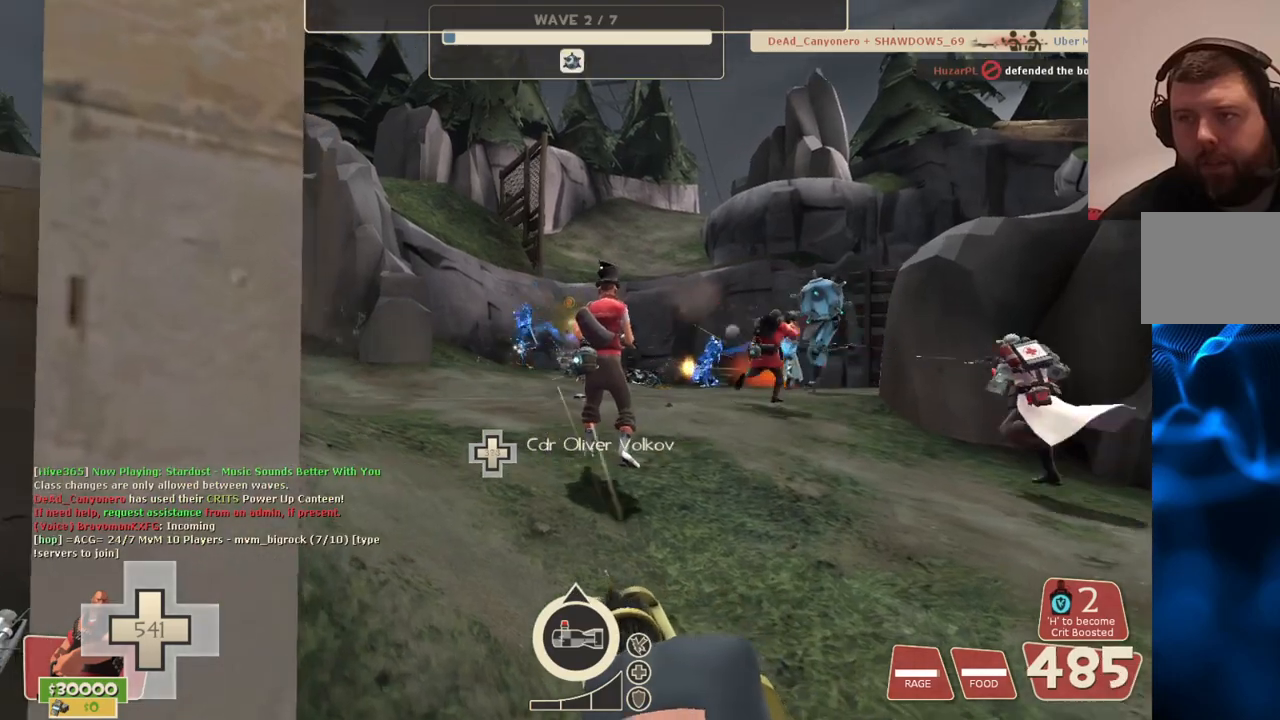
{"buttons": ["L2", "R2"], "left_stick": "center", "right_stick": "center", "events": [[433, "left_stick", "center"]]}
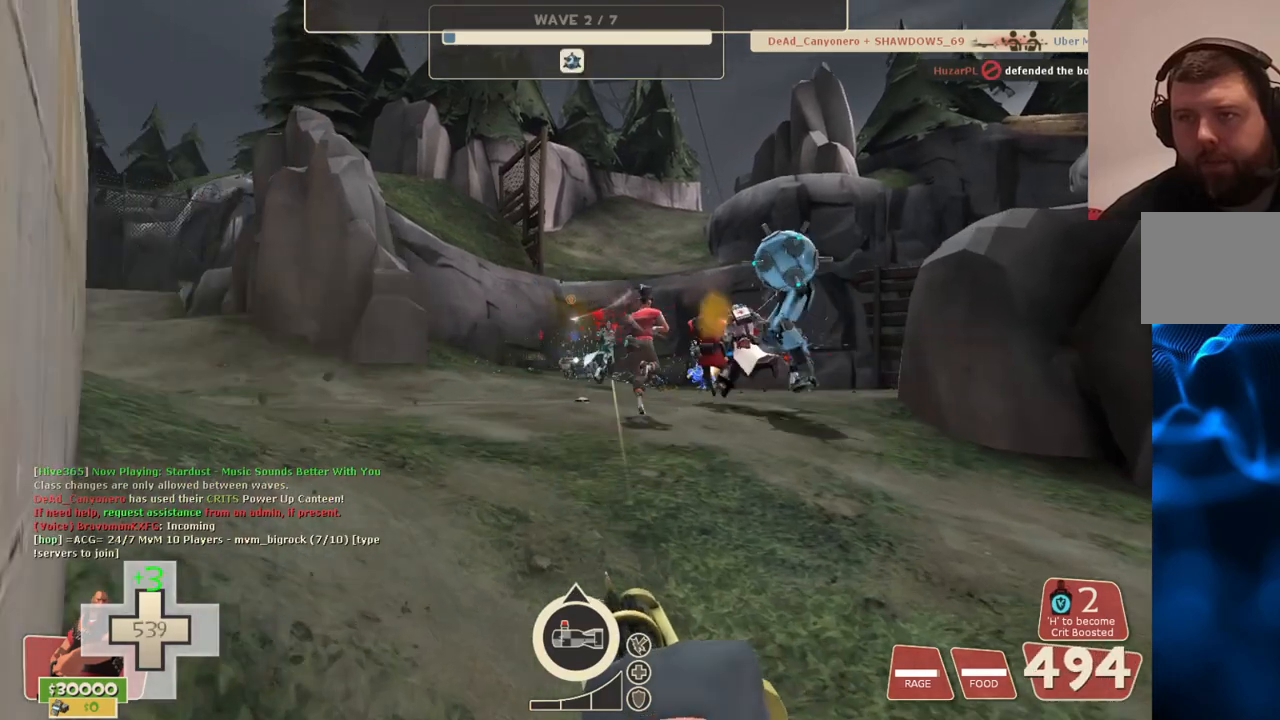
{"buttons": ["L2", "R2"], "left_stick": "center", "right_stick": "center", "events": []}
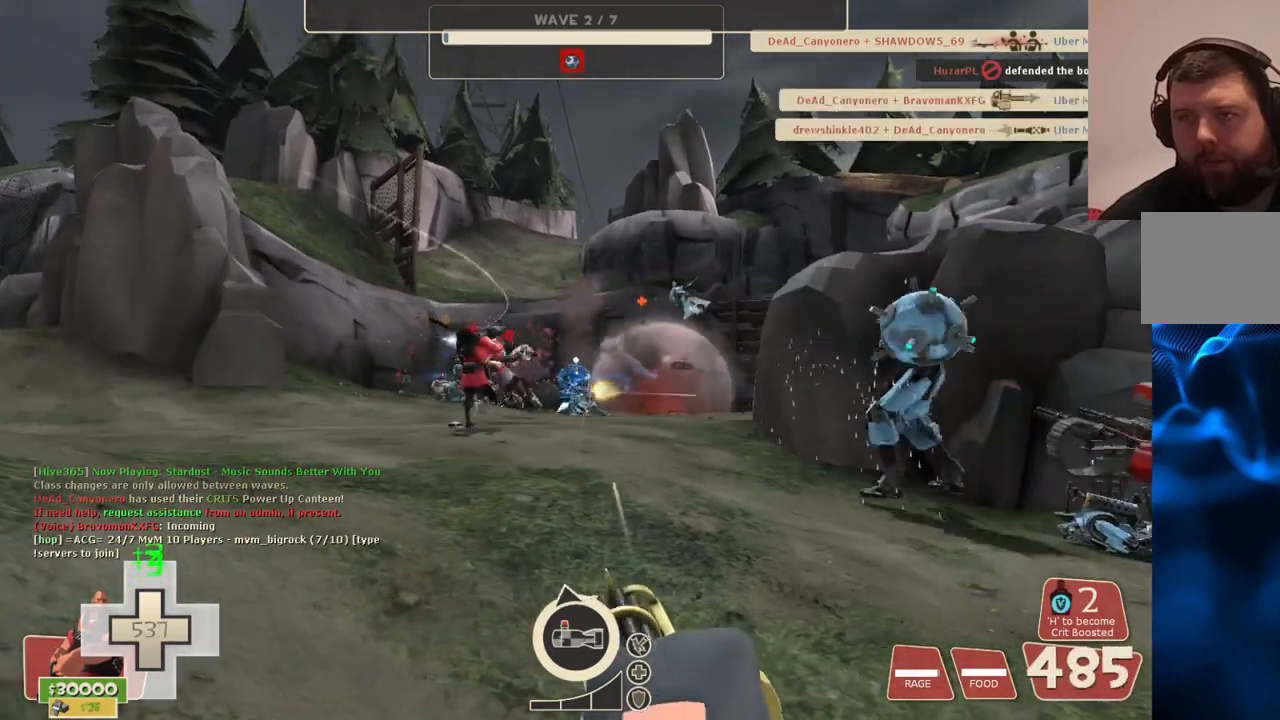
{"buttons": ["L2", "R2"], "left_stick": "center", "right_stick": "center", "events": []}
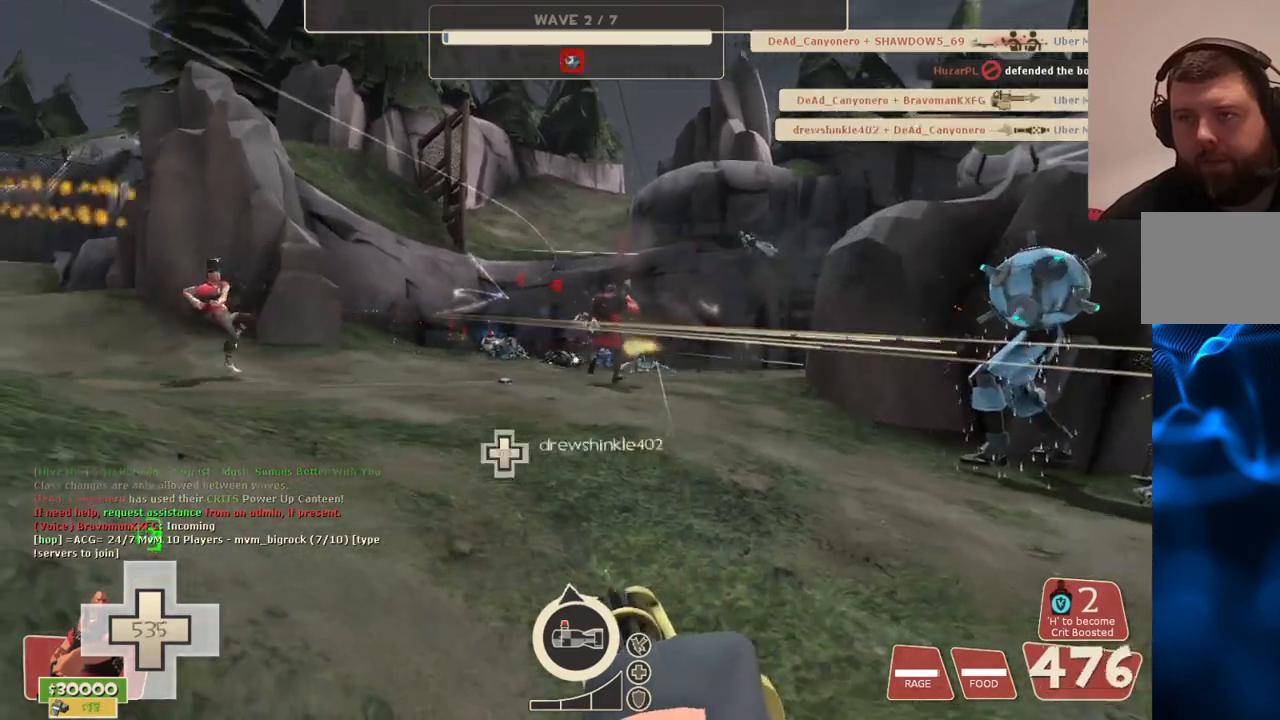
{"buttons": ["L2", "R2"], "left_stick": "center", "right_stick": "center", "events": []}
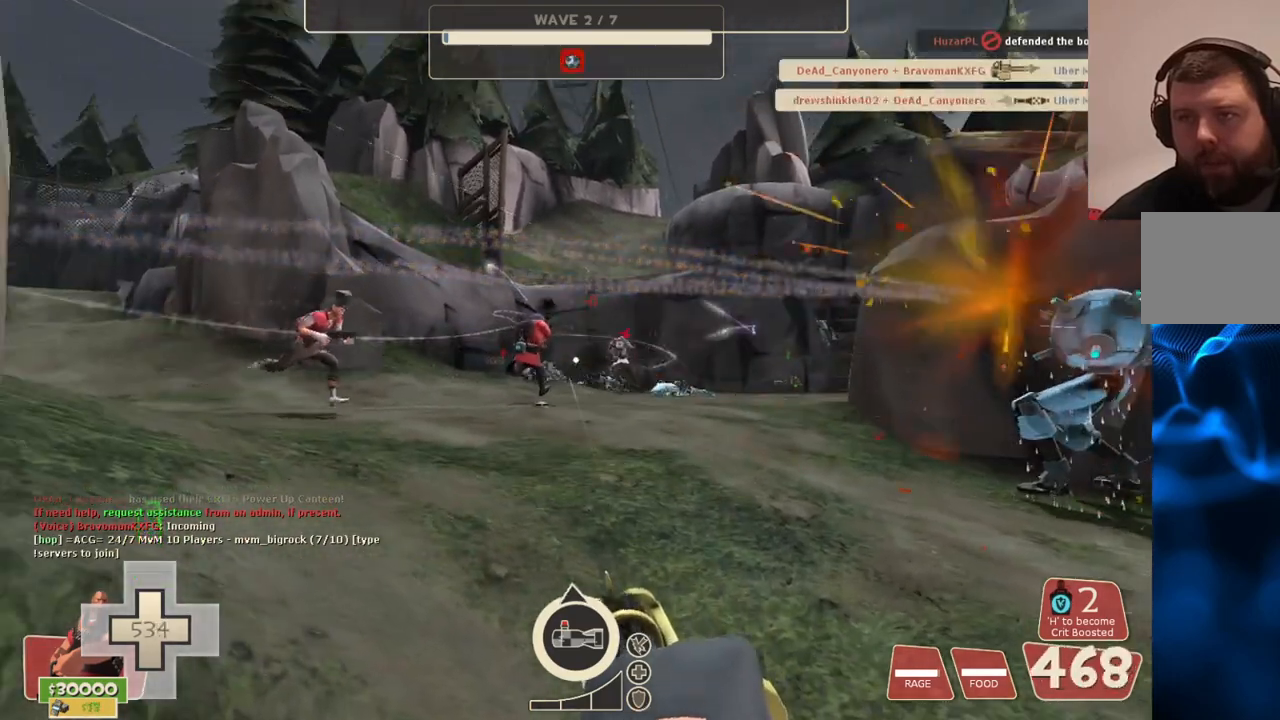
{"buttons": ["L2", "R2"], "left_stick": "center", "right_stick": "center", "events": []}
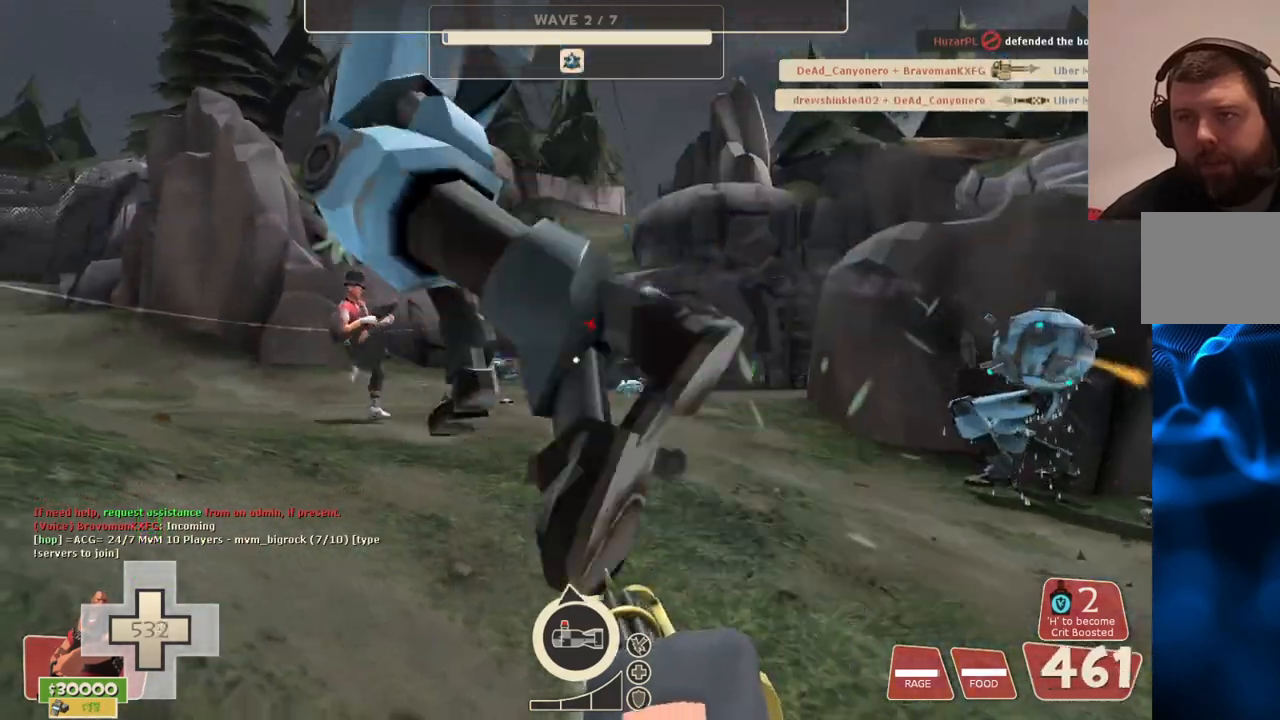
{"buttons": ["L2", "R2"], "left_stick": "center", "right_stick": "center", "events": []}
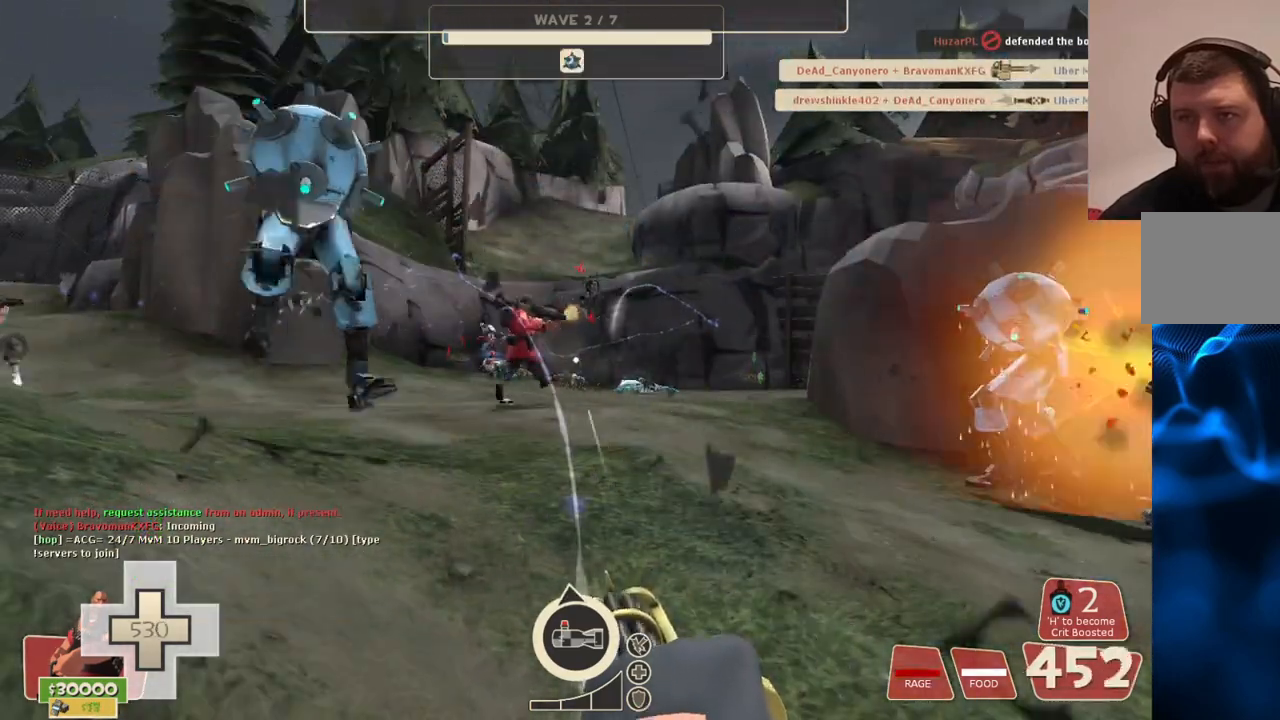
{"buttons": ["L2", "R2"], "left_stick": "down-left", "right_stick": "center", "events": [[117, "left_stick", "down-left"]]}
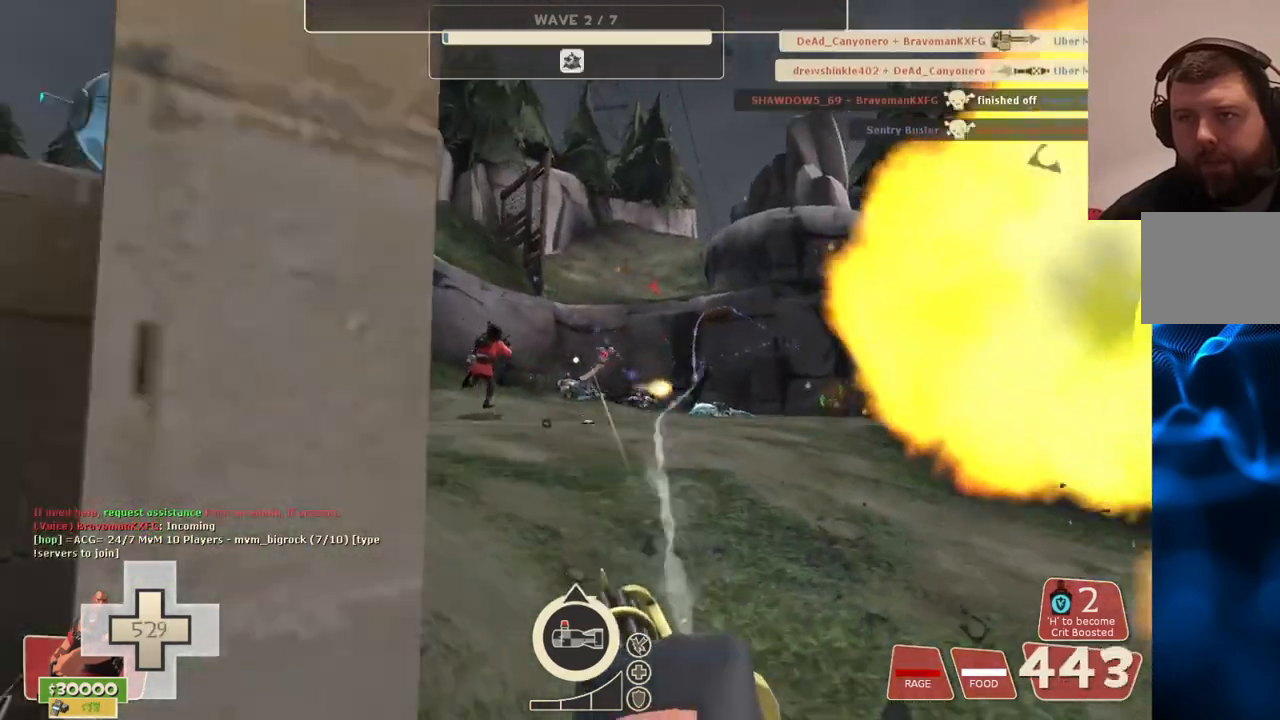
{"buttons": ["L2", "R2"], "left_stick": "center", "right_stick": "right", "events": [[117, "left_stick", "center"], [467, "right_stick", "right"]]}
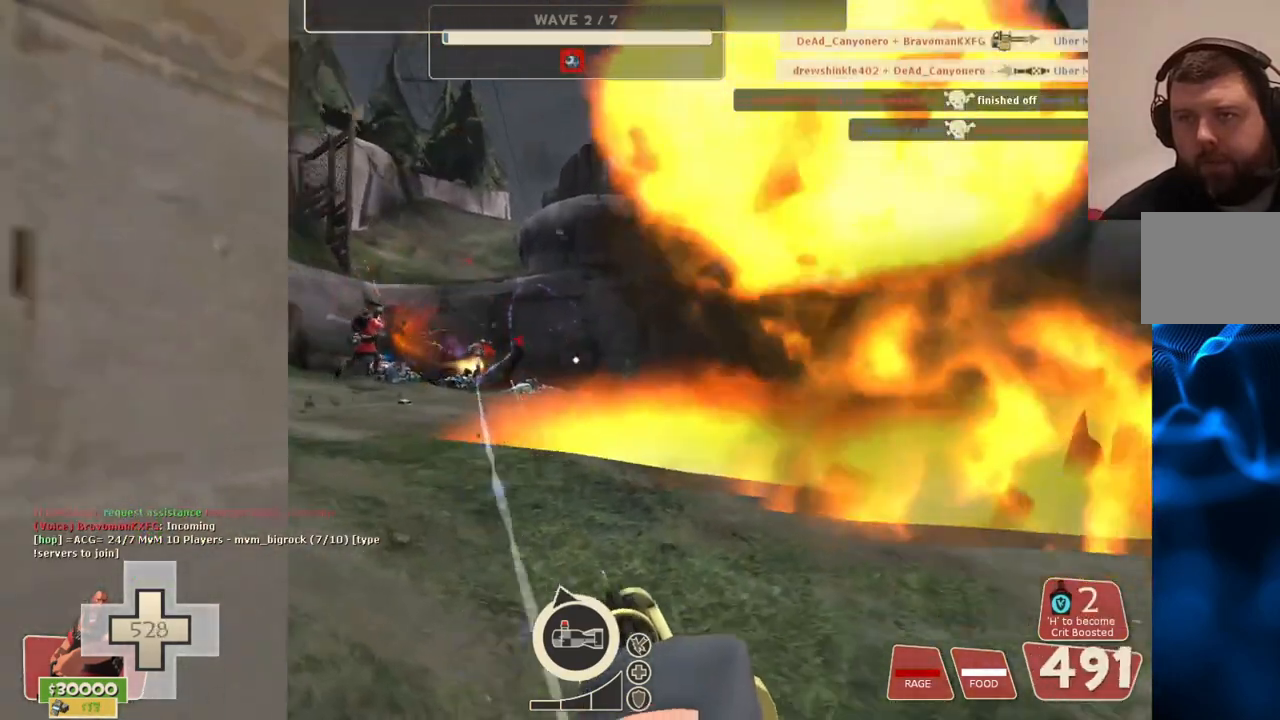
{"buttons": ["L2", "R2"], "left_stick": "center", "right_stick": "center", "events": [[200, "right_stick", "center"]]}
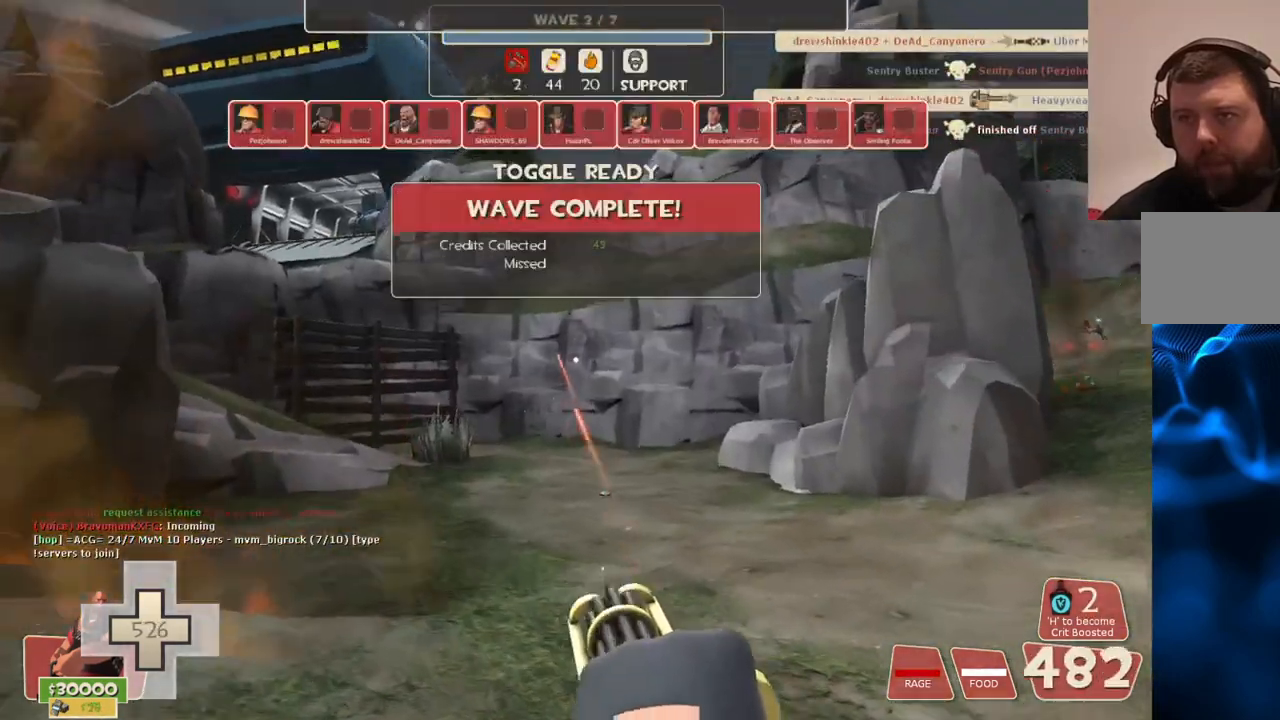
{"buttons": ["L2", "R2"], "left_stick": "center", "right_stick": "center", "events": [[283, "right_stick", "left"], [450, "right_stick", "center"]]}
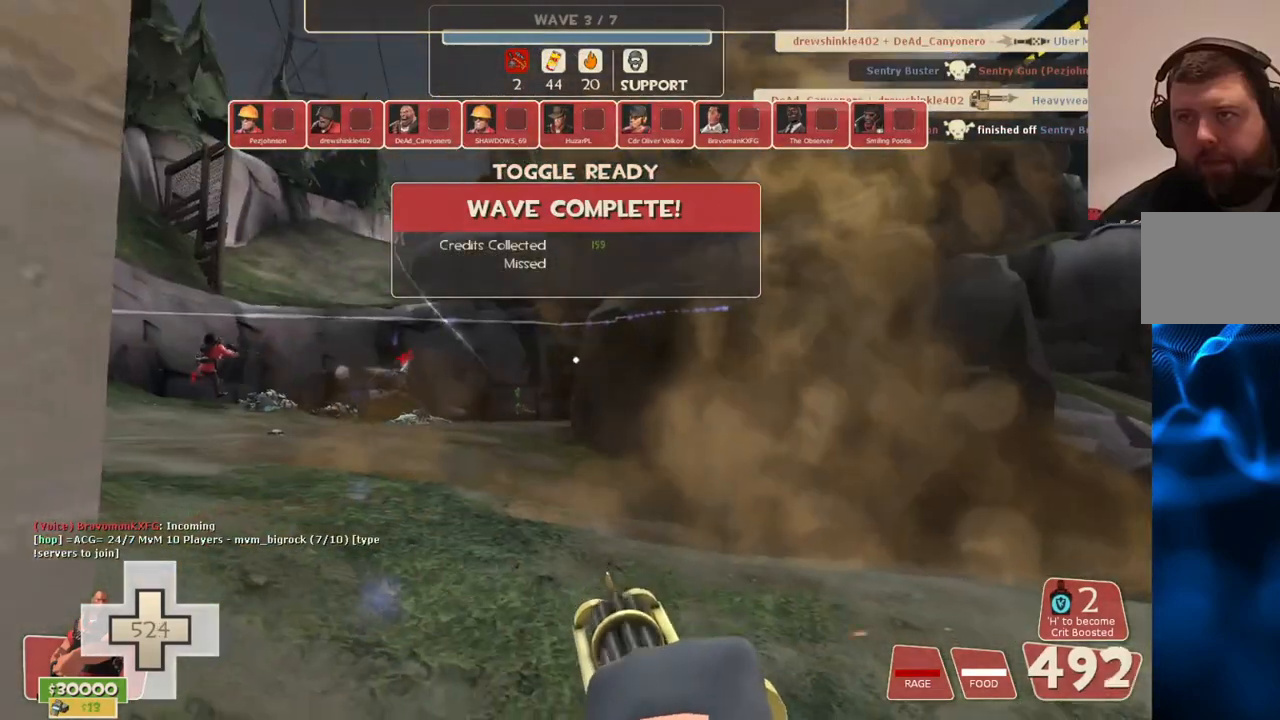
{"buttons": ["L2", "R2"], "left_stick": "up-right", "right_stick": "center", "events": [[50, "left_stick", "up-right"], [333, "right_stick", "left"], [467, "right_stick", "center"]]}
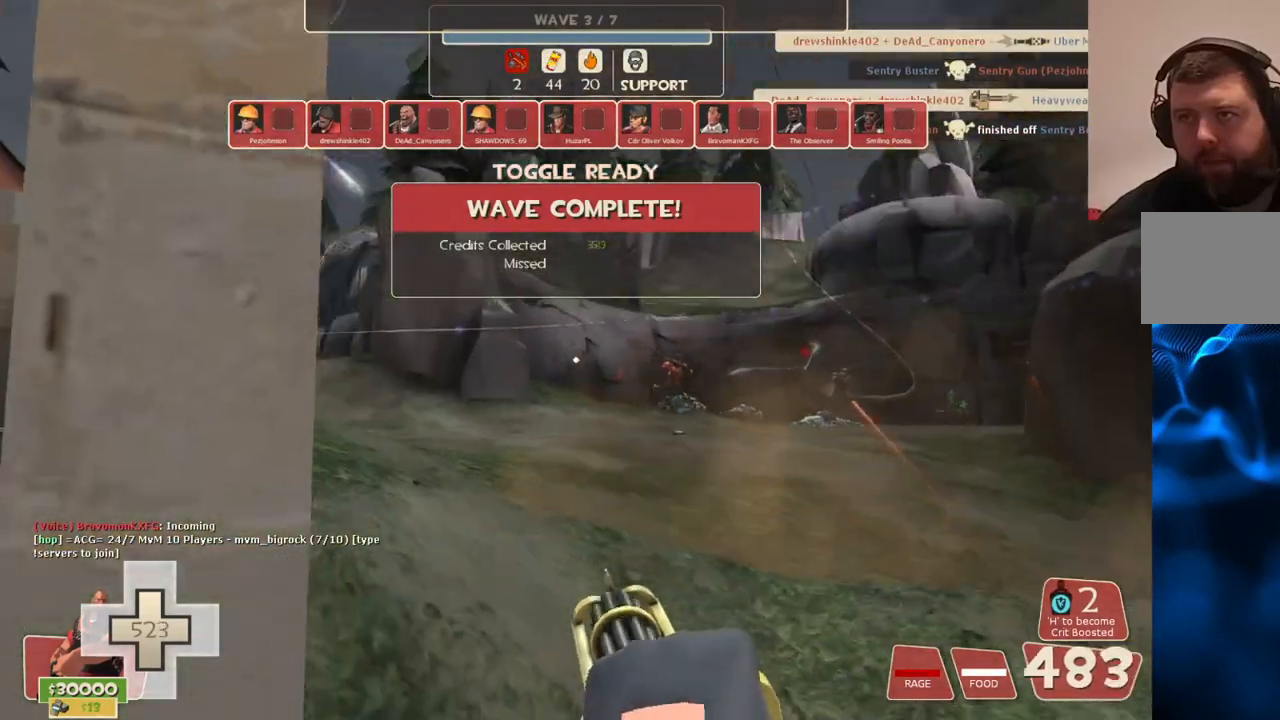
{"buttons": [], "left_stick": "center", "right_stick": "center", "events": [[17, "left_stick", "center"], [417, "R2", "up"], [450, "L2", "up"]]}